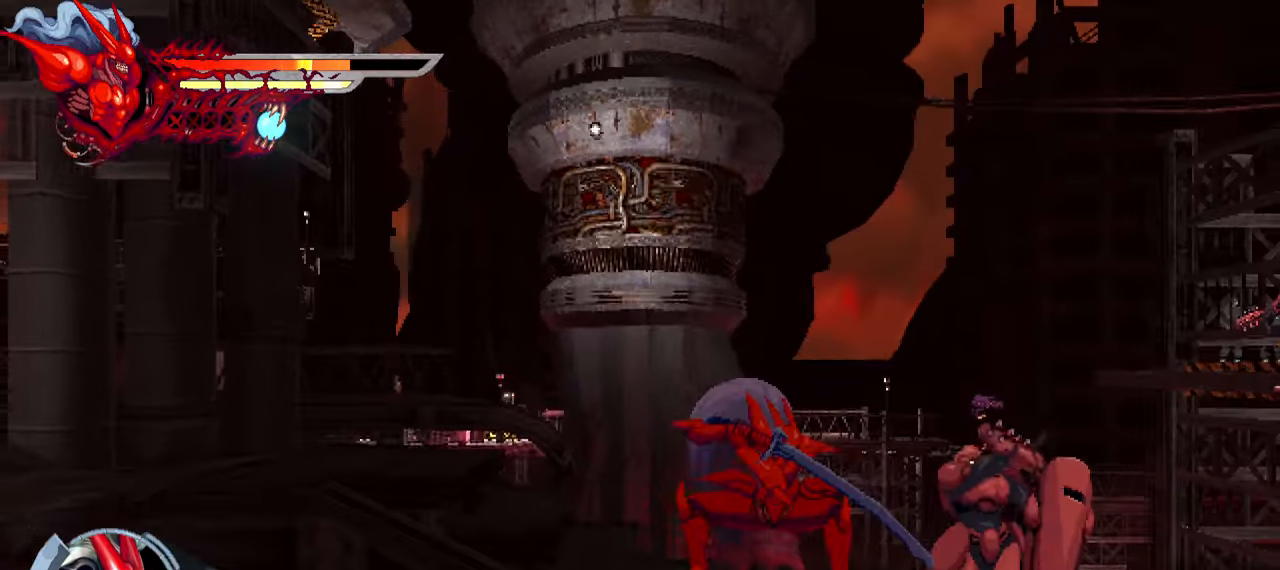
Gameplay with a controller (PlayStation layout); each line is a JSON object with the inputs held at the frame after it. "events" lists button and stick changes between this image and that frame as [ms after this image, input, new state], when the widget could be followed in between. Not read: left_stick.
{"buttons": ["L2", "DPAD_RIGHT"], "right_stick": "center", "events": [[17, "CROSS", "down"], [150, "CROSS", "up"], [333, "SQUARE", "down"], [417, "SQUARE", "up"]]}
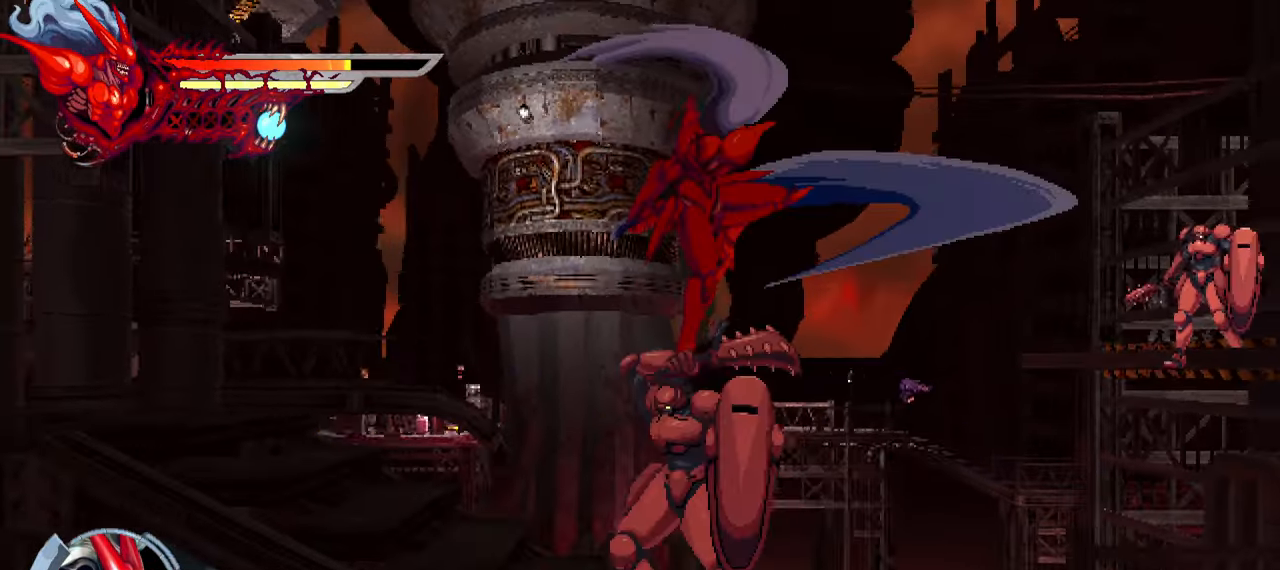
{"buttons": ["L1", "DPAD_LEFT"], "right_stick": "center", "events": [[100, "DPAD_RIGHT", "up"], [167, "L2", "up"], [250, "DPAD_LEFT", "down"], [483, "L1", "down"]]}
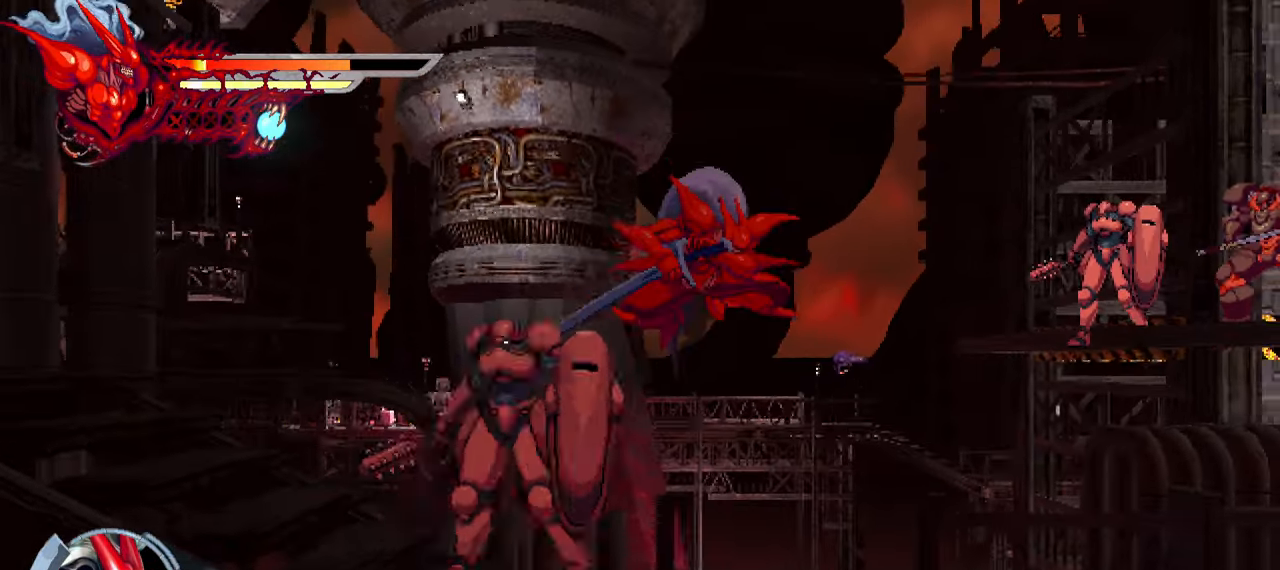
{"buttons": ["SQUARE", "DPAD_LEFT"], "right_stick": "center", "events": [[150, "L1", "up"], [183, "SQUARE", "down"], [283, "SQUARE", "up"], [350, "SQUARE", "down"], [400, "SQUARE", "up"], [467, "SQUARE", "down"]]}
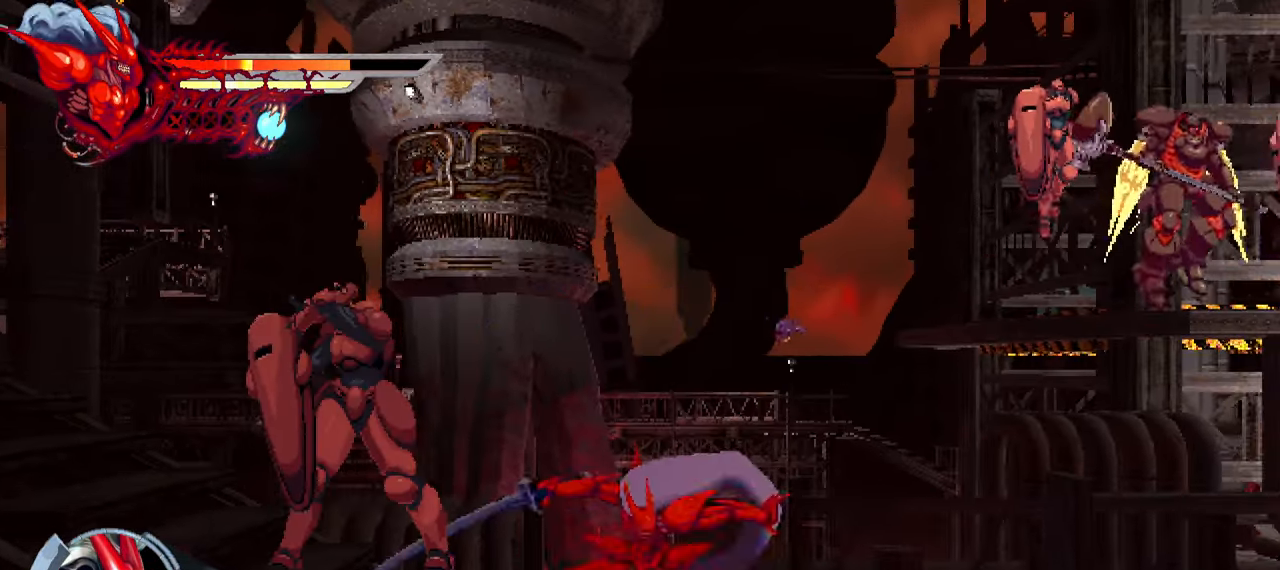
{"buttons": ["DPAD_LEFT"], "right_stick": "center", "events": [[33, "SQUARE", "up"], [83, "SQUARE", "down"], [150, "SQUARE", "up"], [200, "SQUARE", "down"], [283, "SQUARE", "up"], [317, "L1", "down"], [367, "DPAD_UP", "down"], [433, "DPAD_UP", "up"], [500, "L1", "up"]]}
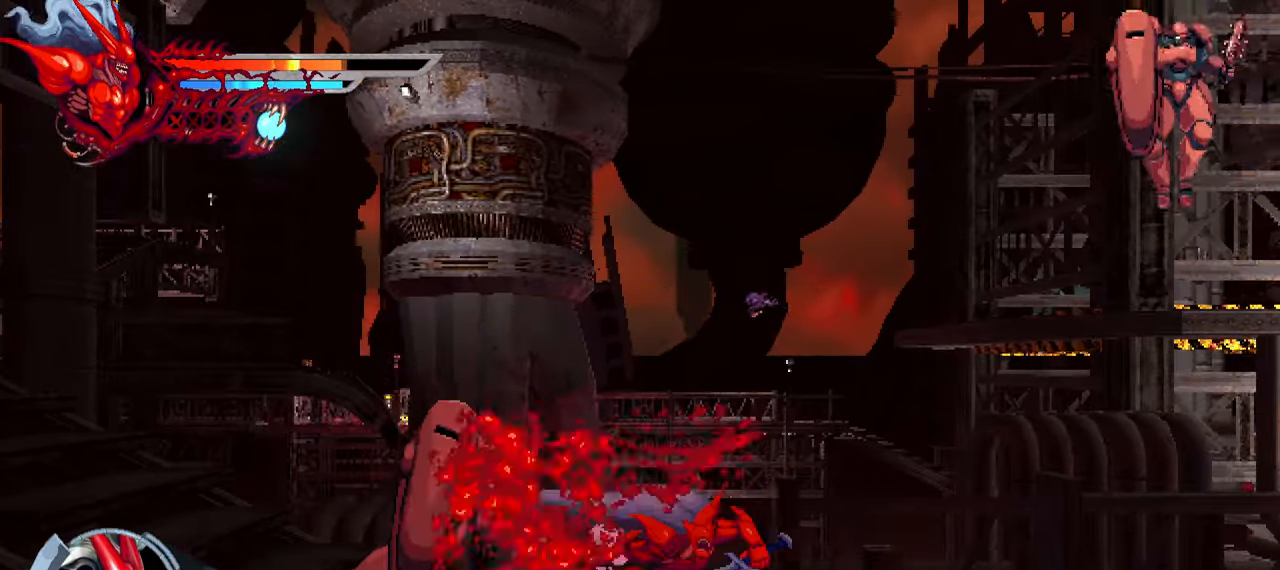
{"buttons": ["DPAD_LEFT"], "right_stick": "center", "events": [[383, "SQUARE", "down"], [467, "SQUARE", "up"]]}
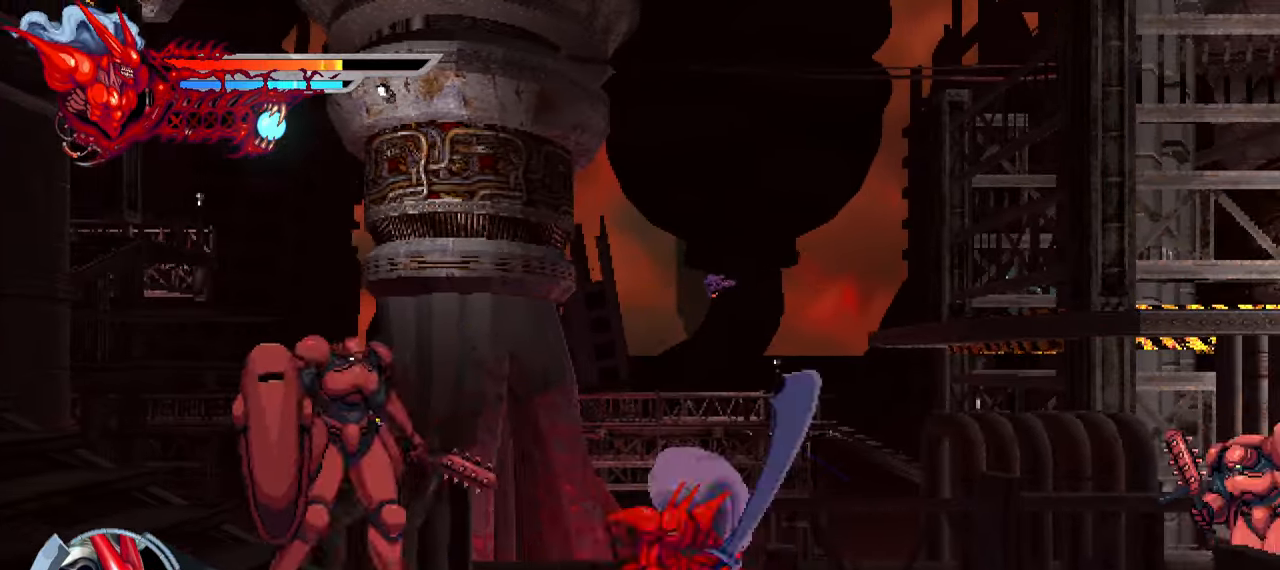
{"buttons": ["L1", "DPAD_LEFT"], "right_stick": "center", "events": [[384, "L1", "down"]]}
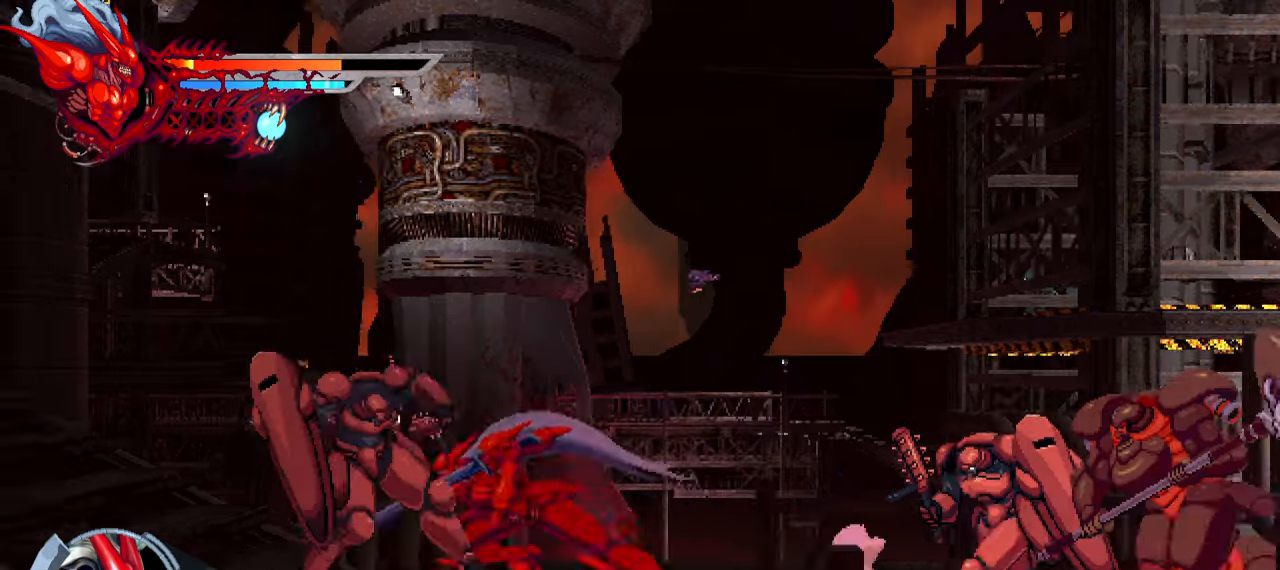
{"buttons": ["SQUARE", "DPAD_RIGHT"], "right_stick": "center", "events": [[50, "L1", "up"], [150, "DPAD_LEFT", "up"], [250, "DPAD_RIGHT", "down"], [300, "SQUARE", "down"], [417, "SQUARE", "up"], [467, "SQUARE", "down"]]}
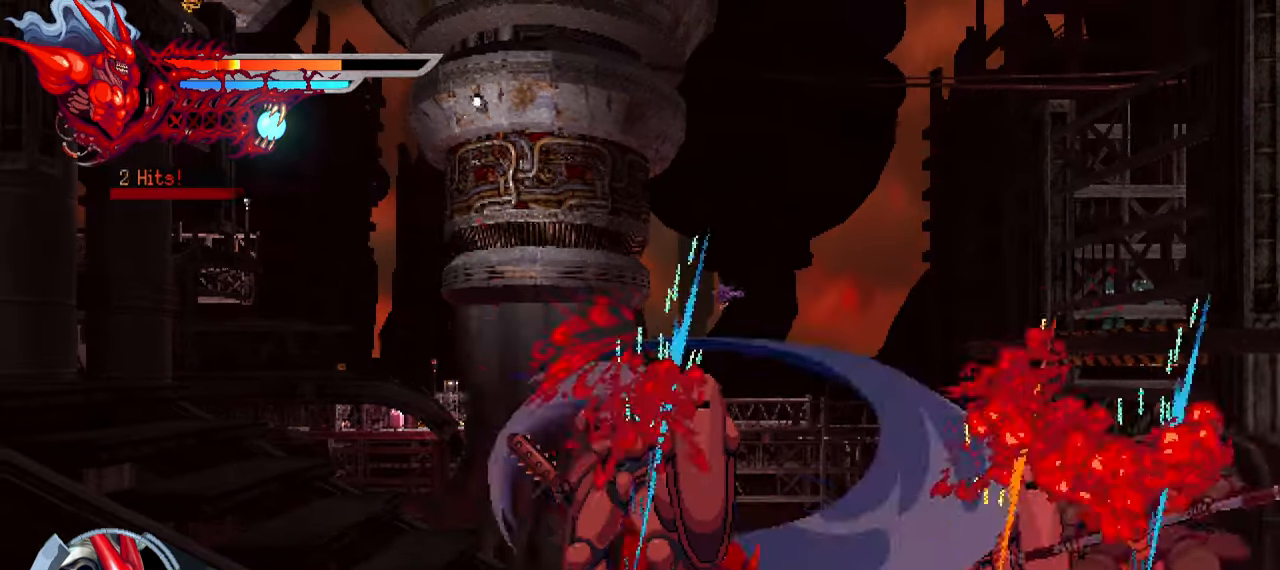
{"buttons": ["DPAD_RIGHT"], "right_stick": "center", "events": [[34, "SQUARE", "up"], [134, "TRIANGLE", "down"], [217, "TRIANGLE", "up"], [284, "TRIANGLE", "down"], [350, "TRIANGLE", "up"], [417, "TRIANGLE", "down"], [484, "TRIANGLE", "up"]]}
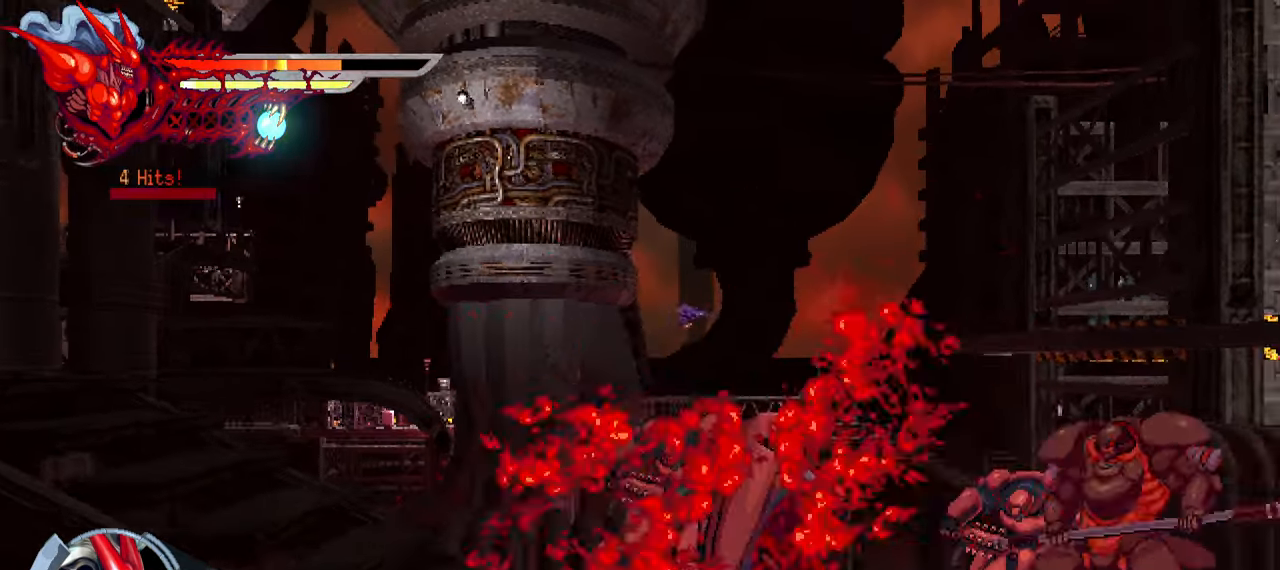
{"buttons": ["DPAD_RIGHT"], "right_stick": "center", "events": [[50, "TRIANGLE", "down"], [117, "TRIANGLE", "up"], [184, "TRIANGLE", "down"], [250, "TRIANGLE", "up"], [267, "L1", "down"], [400, "L1", "up"]]}
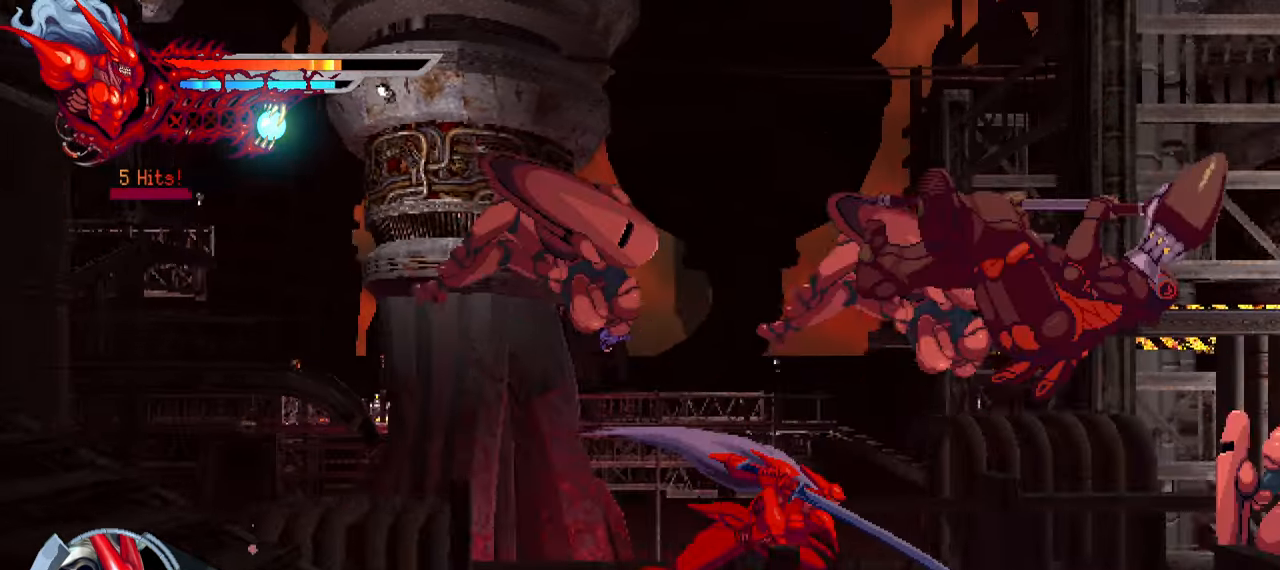
{"buttons": ["TRIANGLE", "DPAD_RIGHT"], "right_stick": "center", "events": [[500, "TRIANGLE", "down"]]}
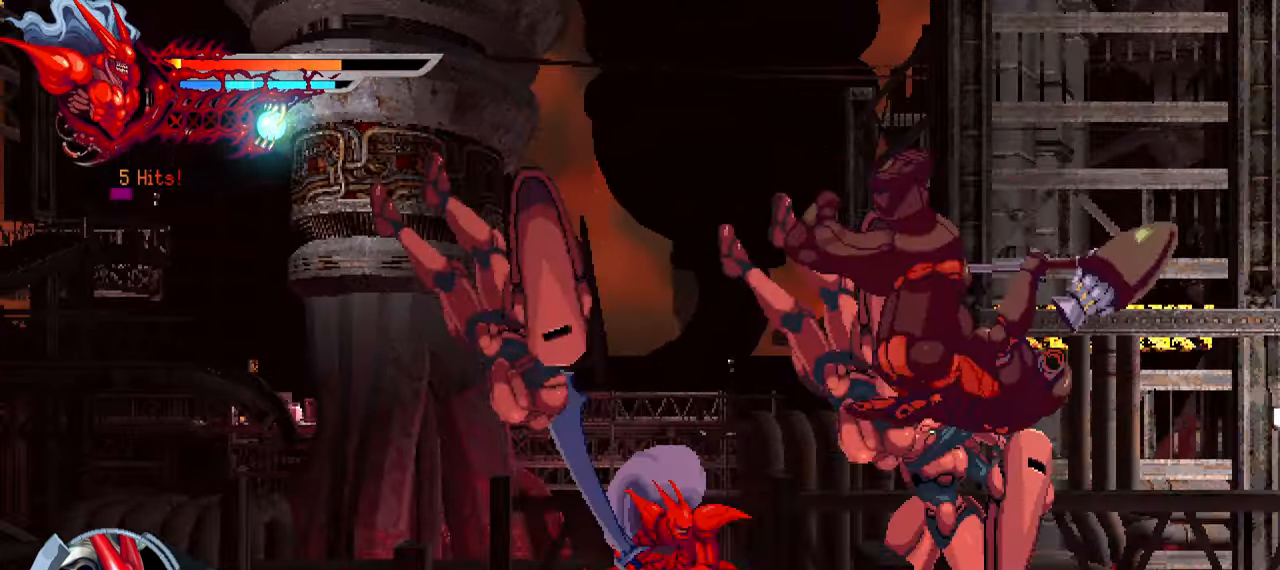
{"buttons": ["DPAD_RIGHT"], "right_stick": "center", "events": [[100, "TRIANGLE", "up"], [167, "TRIANGLE", "down"], [234, "TRIANGLE", "up"], [267, "TRIANGLE", "down"], [350, "TRIANGLE", "up"], [400, "TRIANGLE", "down"], [450, "TRIANGLE", "up"]]}
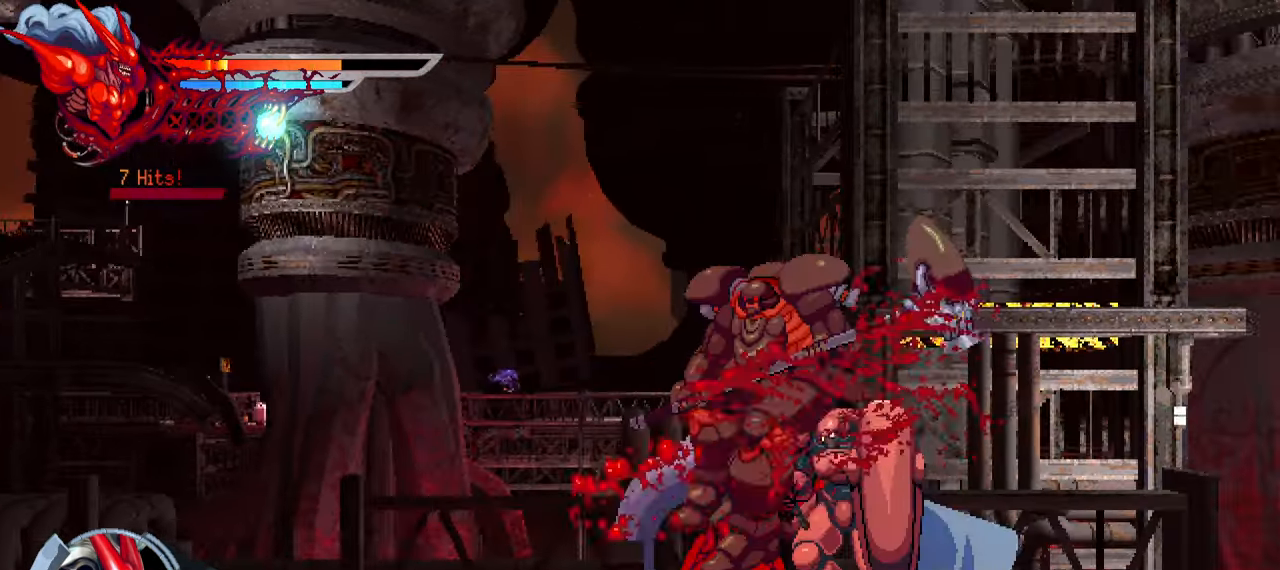
{"buttons": ["DPAD_RIGHT"], "right_stick": "center", "events": [[34, "L1", "down"], [217, "L1", "up"]]}
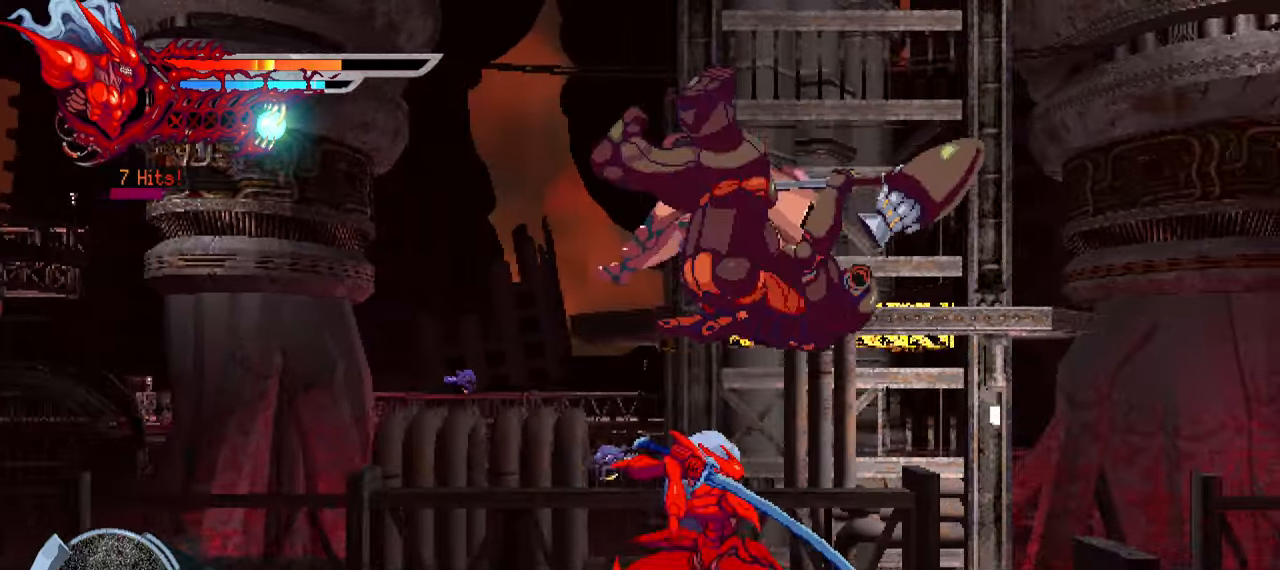
{"buttons": ["SQUARE", "DPAD_RIGHT"], "right_stick": "center", "events": [[217, "SQUARE", "down"], [317, "SQUARE", "up"], [400, "SQUARE", "down"], [434, "SQUARE", "up"], [467, "SQUARE", "down"]]}
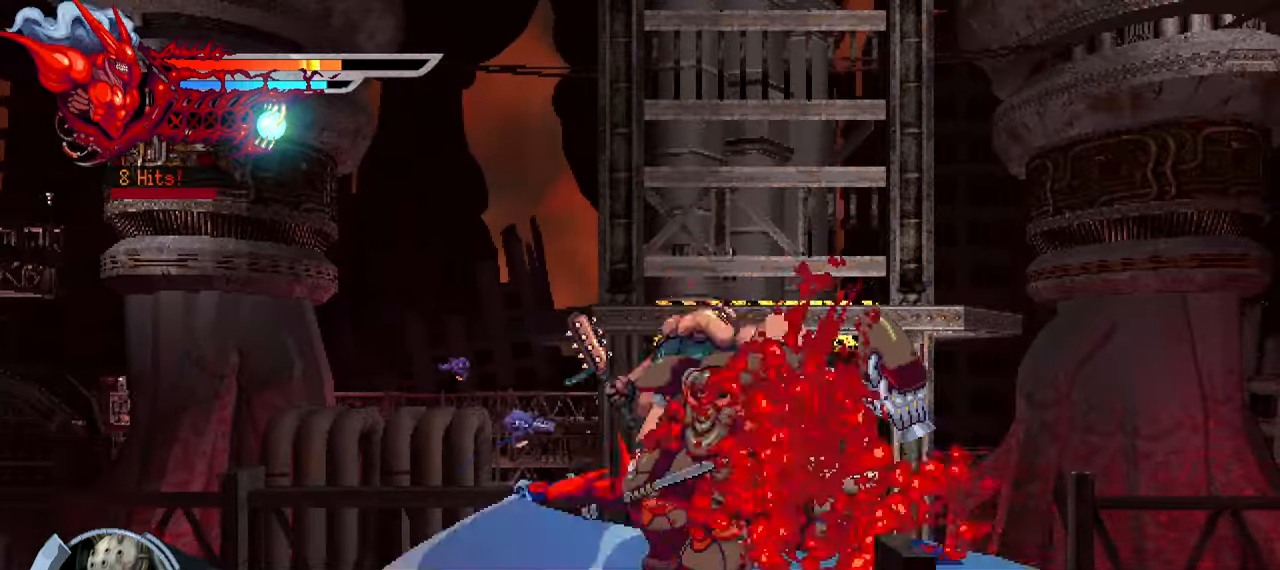
{"buttons": ["L1", "DPAD_RIGHT"], "right_stick": "center", "events": [[50, "SQUARE", "up"], [117, "SQUARE", "down"], [184, "SQUARE", "up"], [234, "SQUARE", "down"], [300, "L1", "down"], [300, "SQUARE", "up"]]}
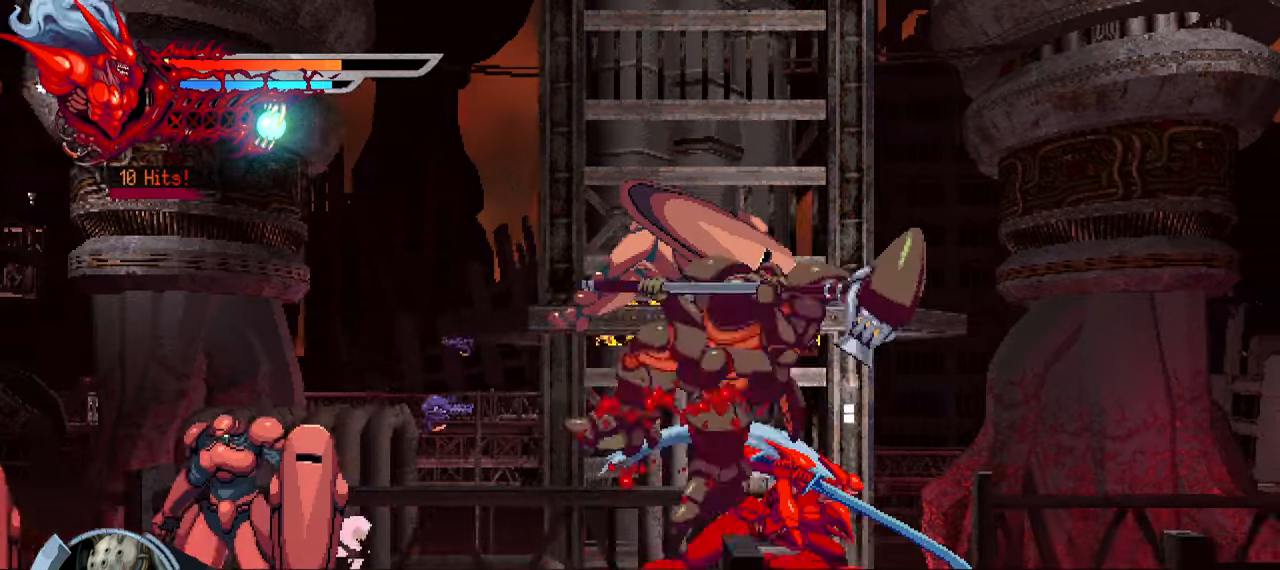
{"buttons": ["DPAD_LEFT"], "right_stick": "center", "events": [[16, "L1", "up"], [83, "DPAD_RIGHT", "up"], [216, "DPAD_LEFT", "down"], [266, "TRIANGLE", "down"], [350, "TRIANGLE", "up"], [416, "TRIANGLE", "down"], [466, "TRIANGLE", "up"]]}
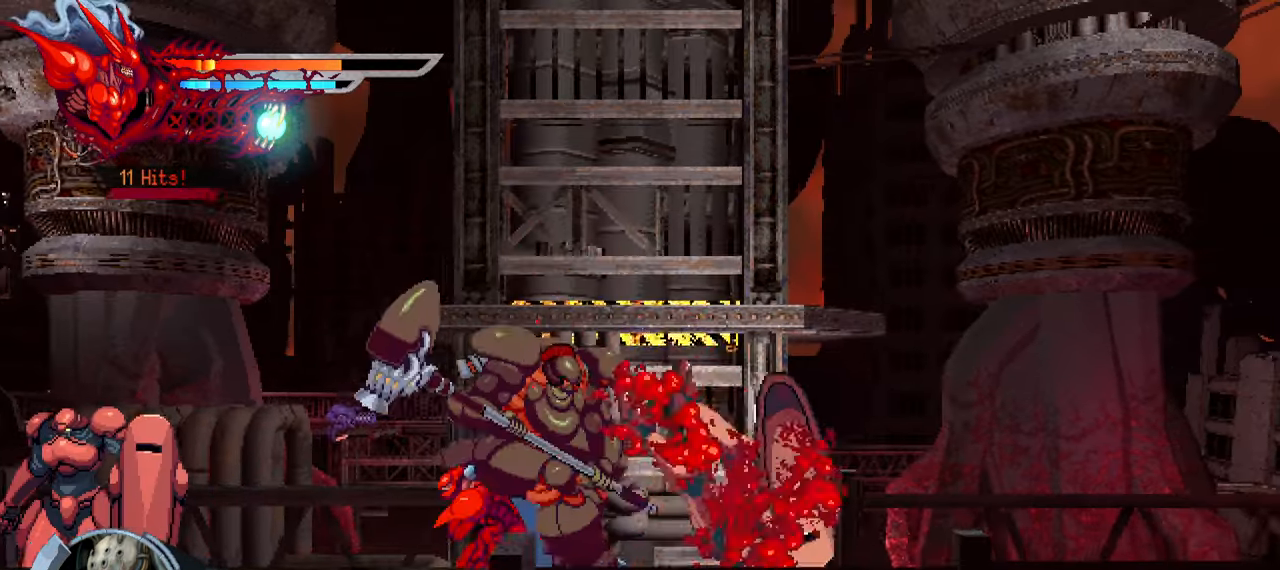
{"buttons": ["L1", "DPAD_LEFT"], "right_stick": "center", "events": [[33, "TRIANGLE", "down"], [133, "TRIANGLE", "up"], [183, "TRIANGLE", "down"], [250, "TRIANGLE", "up"], [300, "TRIANGLE", "down"], [400, "TRIANGLE", "up"], [450, "L1", "down"]]}
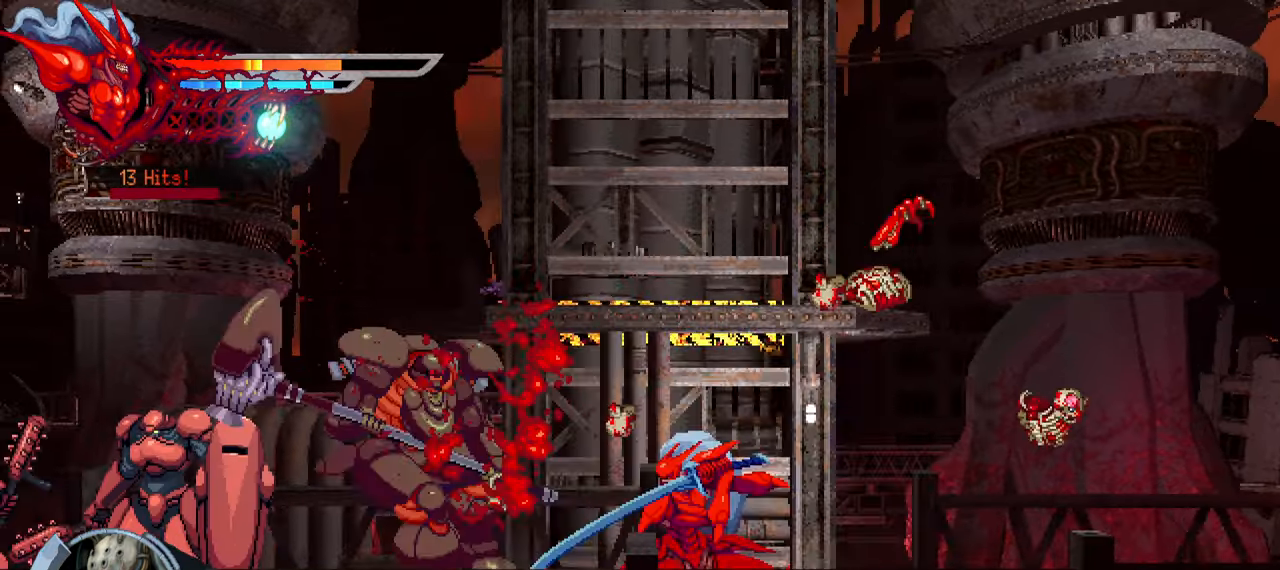
{"buttons": ["SQUARE", "DPAD_LEFT"], "right_stick": "center", "events": [[116, "L1", "up"], [300, "SQUARE", "down"], [416, "SQUARE", "up"], [500, "SQUARE", "down"]]}
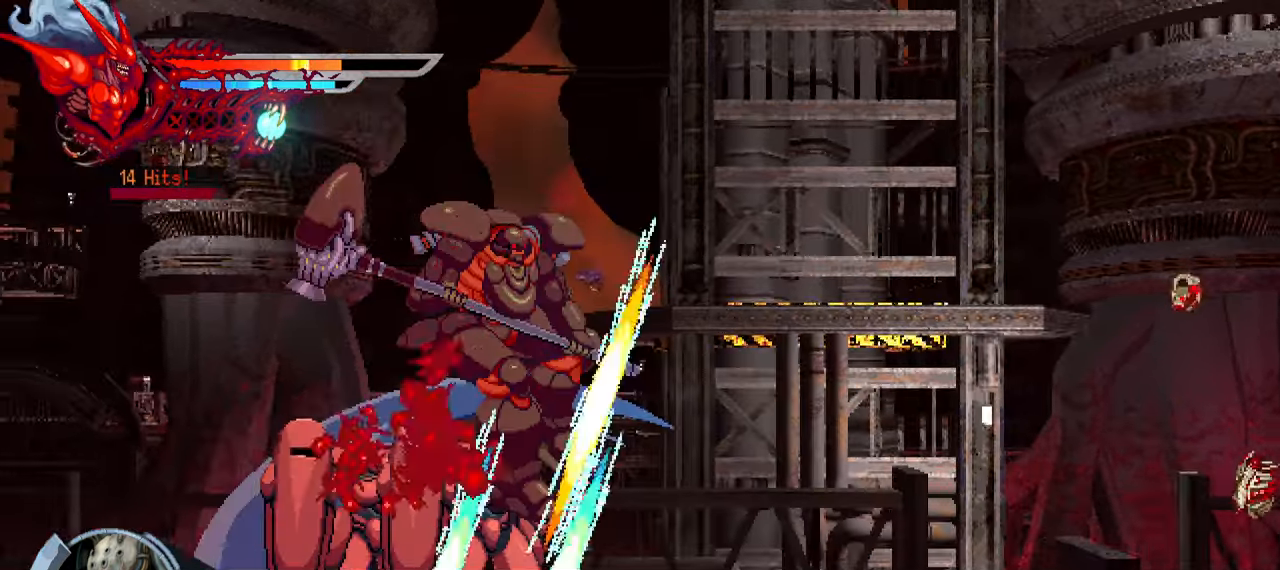
{"buttons": ["DPAD_LEFT"], "right_stick": "center", "events": [[33, "SQUARE", "up"], [133, "TRIANGLE", "down"], [200, "TRIANGLE", "up"], [266, "TRIANGLE", "down"], [333, "TRIANGLE", "up"], [416, "TRIANGLE", "down"], [466, "TRIANGLE", "up"]]}
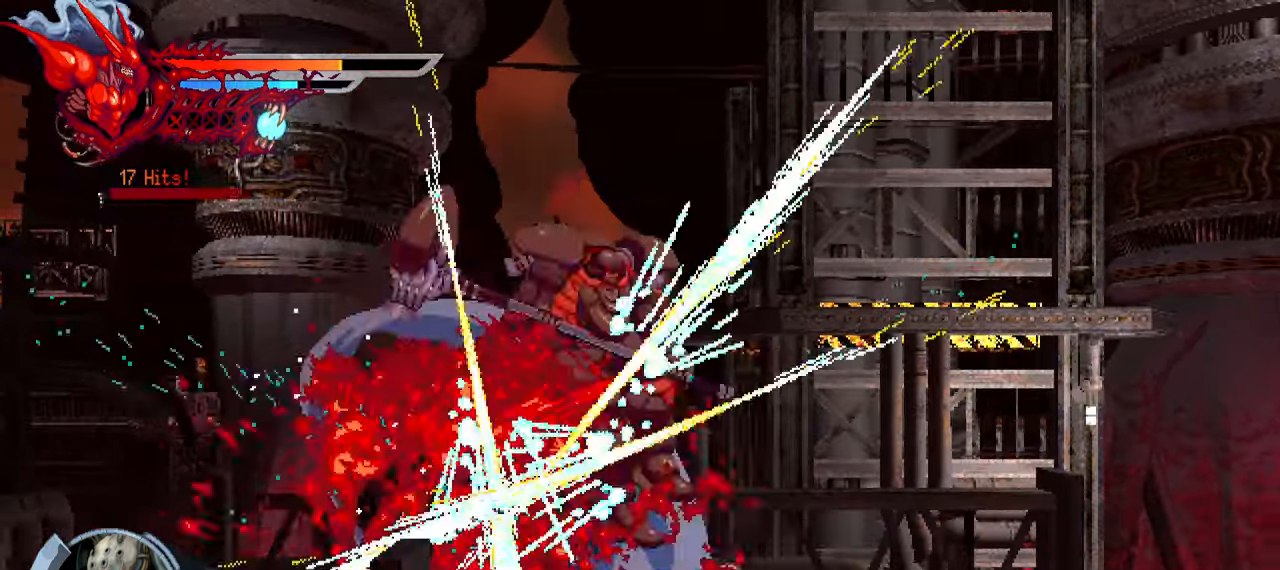
{"buttons": [], "right_stick": "center", "events": [[33, "TRIANGLE", "down"], [100, "TRIANGLE", "up"], [116, "L1", "down"], [316, "L1", "up"], [333, "DPAD_LEFT", "up"]]}
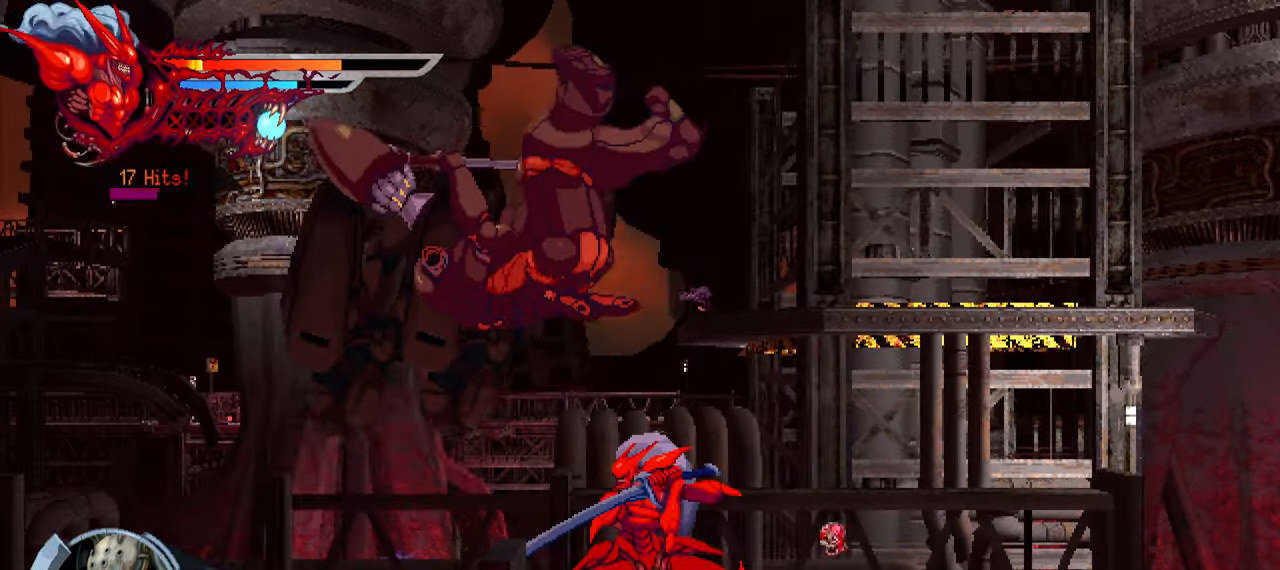
{"buttons": ["DPAD_LEFT"], "right_stick": "center", "events": [[183, "DPAD_LEFT", "down"], [183, "SQUARE", "down"], [316, "SQUARE", "up"], [433, "SQUARE", "down"], [450, "SQUARE", "up"]]}
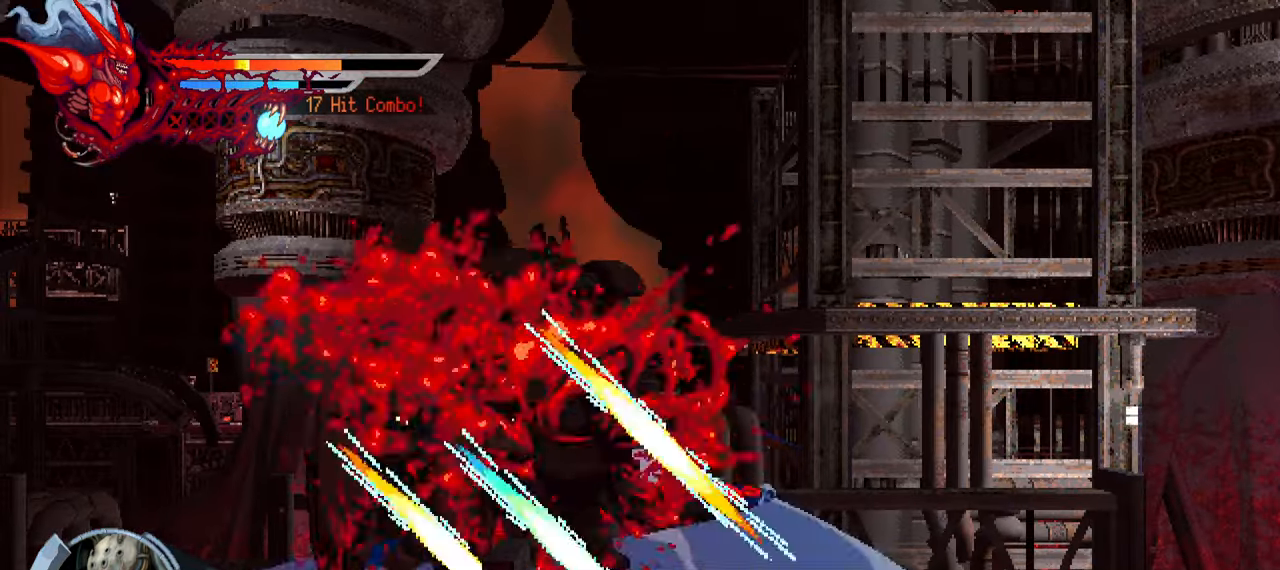
{"buttons": ["L2", "DPAD_RIGHT"], "right_stick": "center", "events": [[66, "TRIANGLE", "down"], [150, "TRIANGLE", "up"], [200, "TRIANGLE", "down"], [250, "TRIANGLE", "up"], [350, "TRIANGLE", "down"], [383, "DPAD_LEFT", "up"], [400, "TRIANGLE", "up"], [466, "DPAD_RIGHT", "down"], [466, "L2", "down"]]}
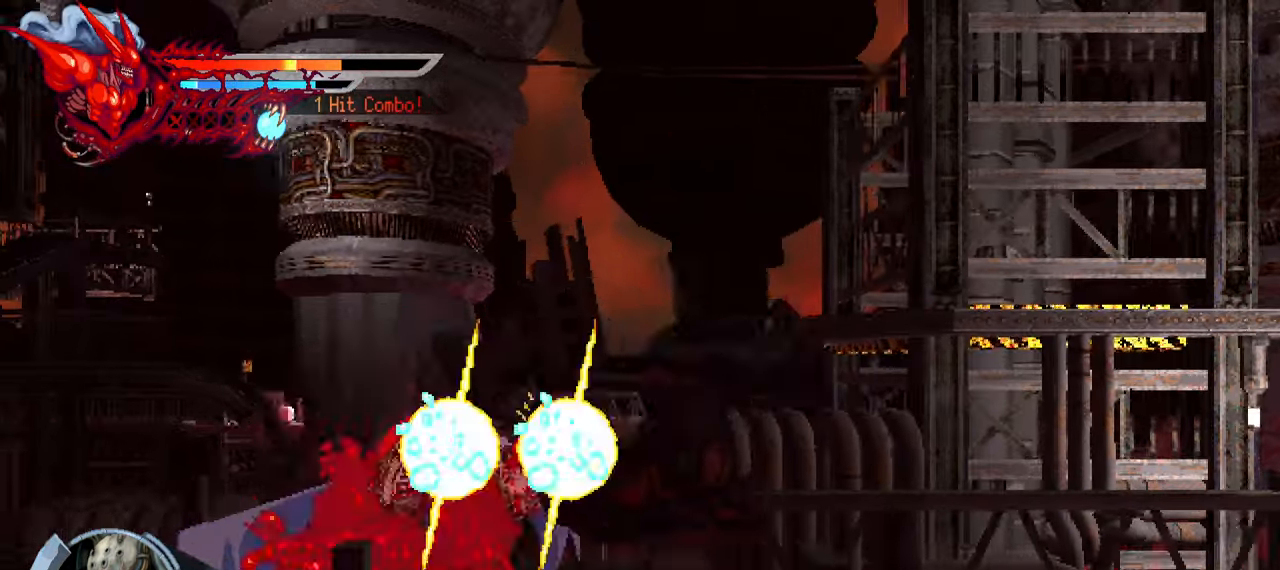
{"buttons": ["L2", "DPAD_RIGHT"], "right_stick": "center", "events": []}
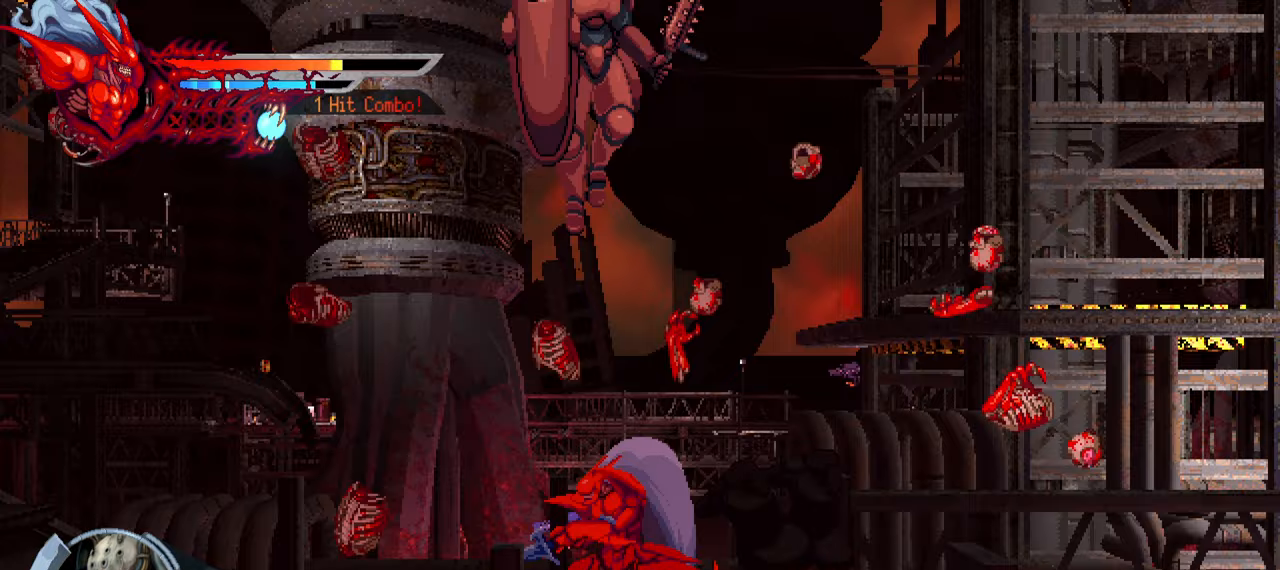
{"buttons": ["L2", "DPAD_RIGHT"], "right_stick": "center", "events": []}
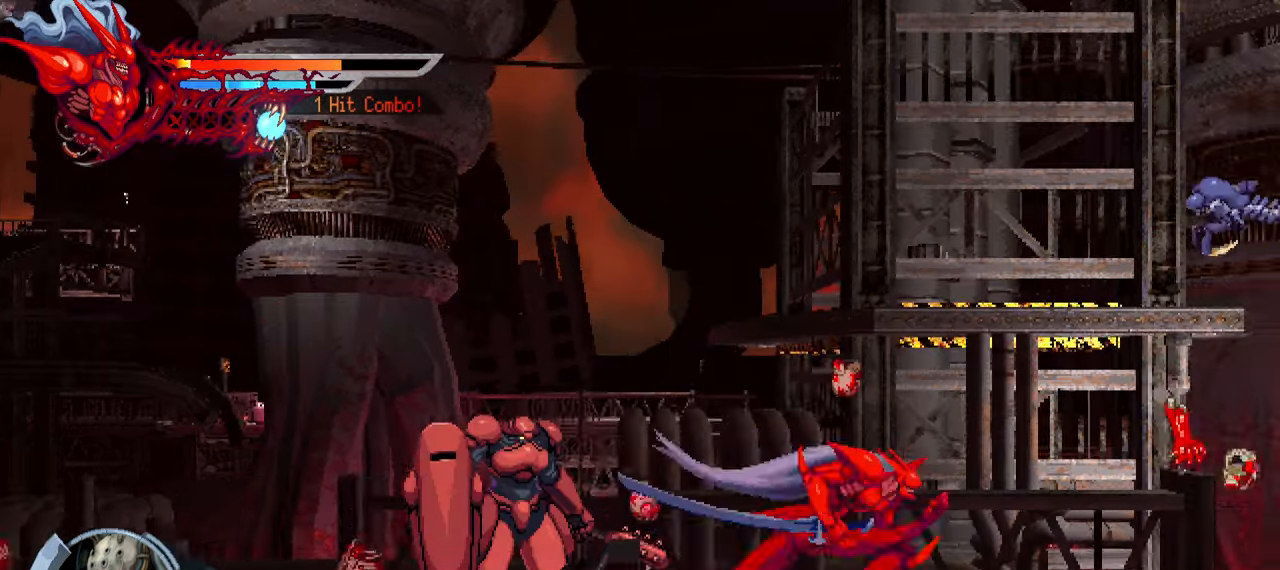
{"buttons": ["DPAD_LEFT"], "right_stick": "center", "events": [[33, "DPAD_RIGHT", "up"], [83, "L2", "up"], [117, "DPAD_LEFT", "down"], [150, "SQUARE", "down"], [250, "SQUARE", "up"], [300, "SQUARE", "down"], [367, "SQUARE", "up"], [433, "SQUARE", "down"], [483, "SQUARE", "up"]]}
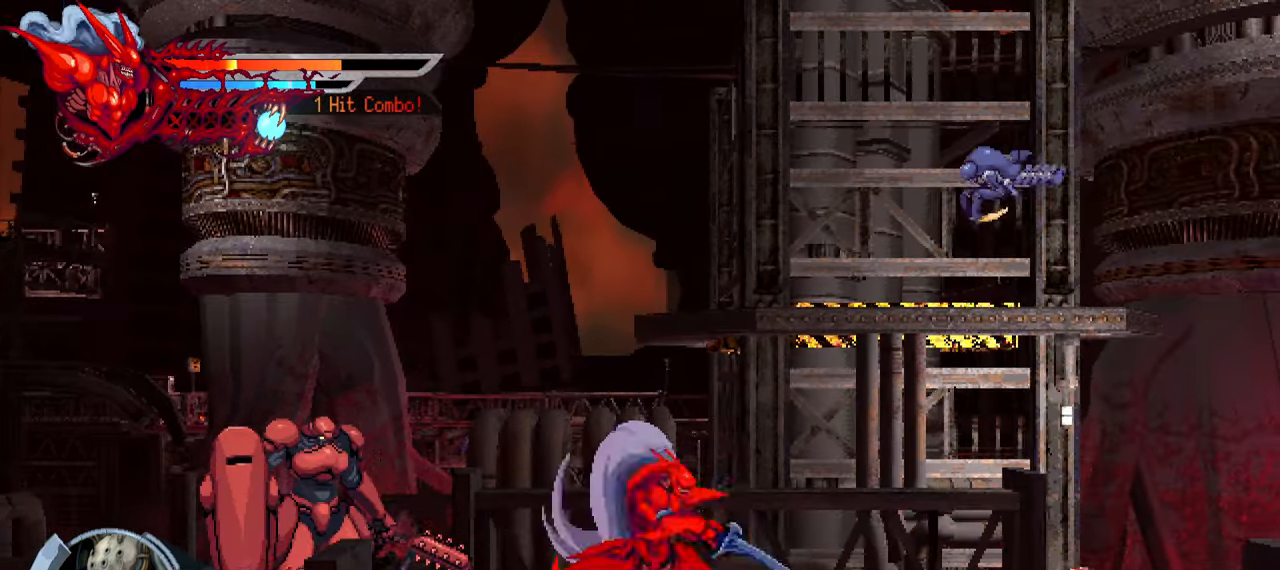
{"buttons": ["DPAD_LEFT"], "right_stick": "center", "events": [[67, "SQUARE", "down"], [150, "SQUARE", "up"], [367, "SQUARE", "down"], [400, "SQUARE", "up"]]}
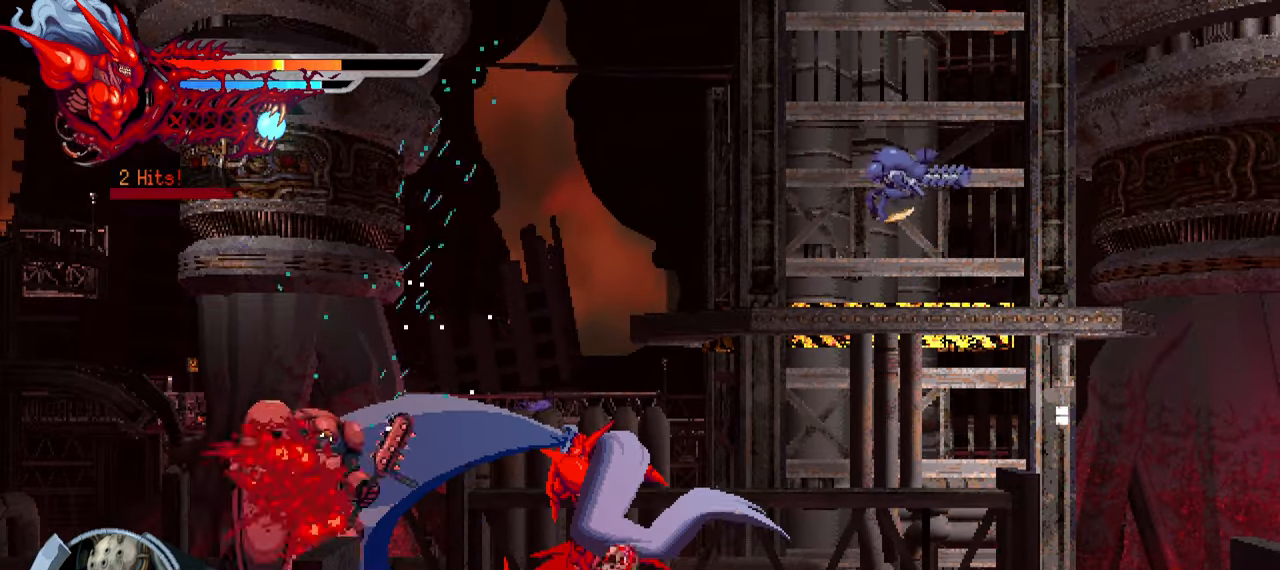
{"buttons": ["L1", "DPAD_LEFT"], "right_stick": "center", "events": [[83, "TRIANGLE", "down"], [183, "TRIANGLE", "up"], [283, "TRIANGLE", "down"], [317, "TRIANGLE", "up"], [383, "TRIANGLE", "down"], [467, "TRIANGLE", "up"], [500, "L1", "down"]]}
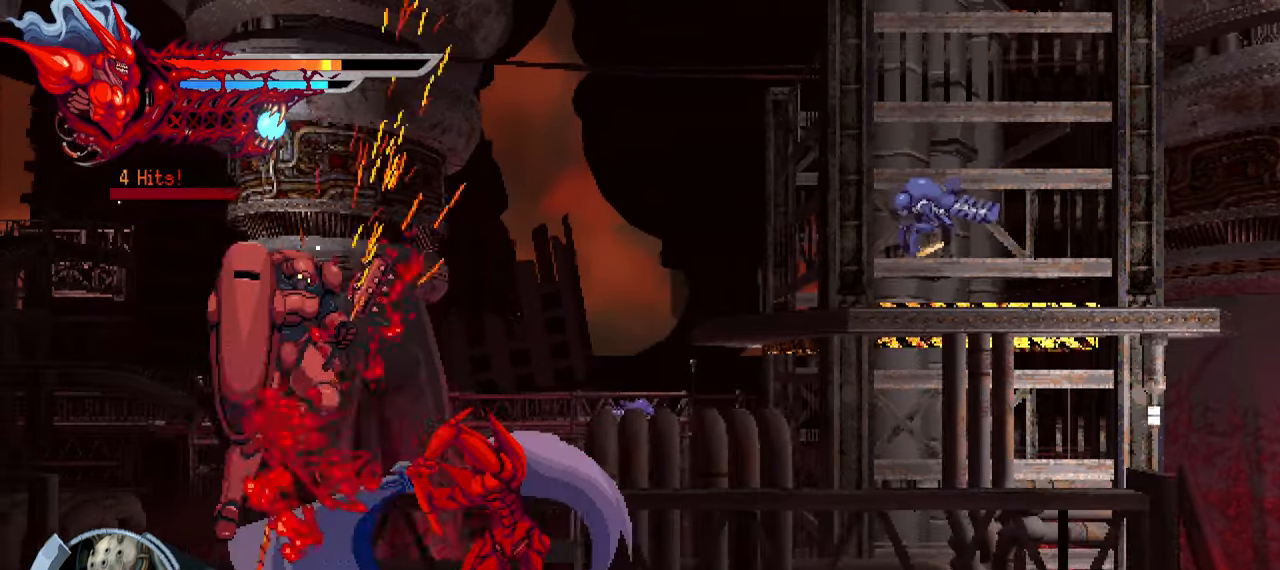
{"buttons": ["DPAD_LEFT"], "right_stick": "center", "events": [[183, "L1", "up"]]}
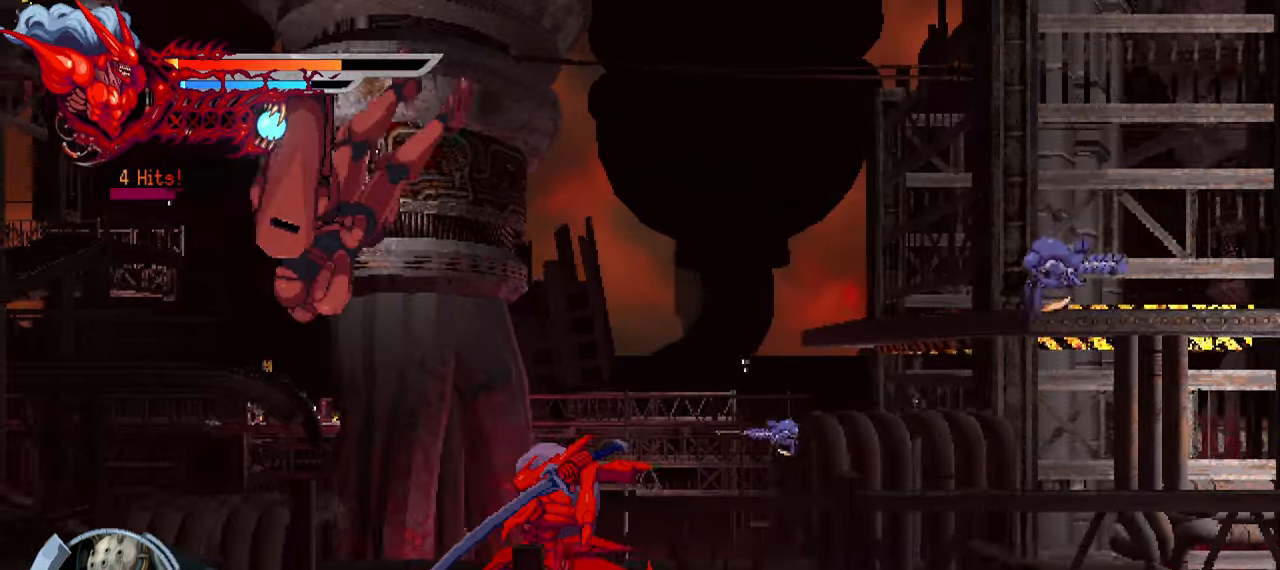
{"buttons": ["TRIANGLE", "DPAD_LEFT"], "right_stick": "center", "events": [[317, "TRIANGLE", "down"], [383, "TRIANGLE", "up"], [450, "TRIANGLE", "down"]]}
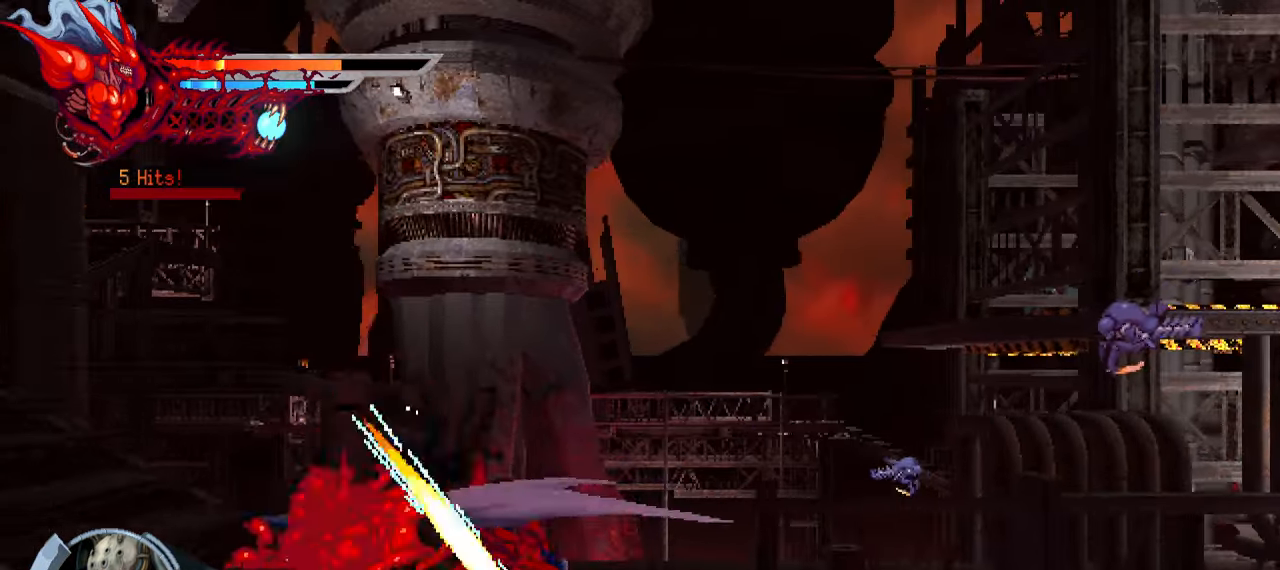
{"buttons": [], "right_stick": "center", "events": [[17, "TRIANGLE", "up"], [83, "TRIANGLE", "down"], [167, "TRIANGLE", "up"], [217, "TRIANGLE", "down"], [283, "L1", "down"], [300, "TRIANGLE", "up"], [433, "L1", "up"], [467, "DPAD_LEFT", "up"]]}
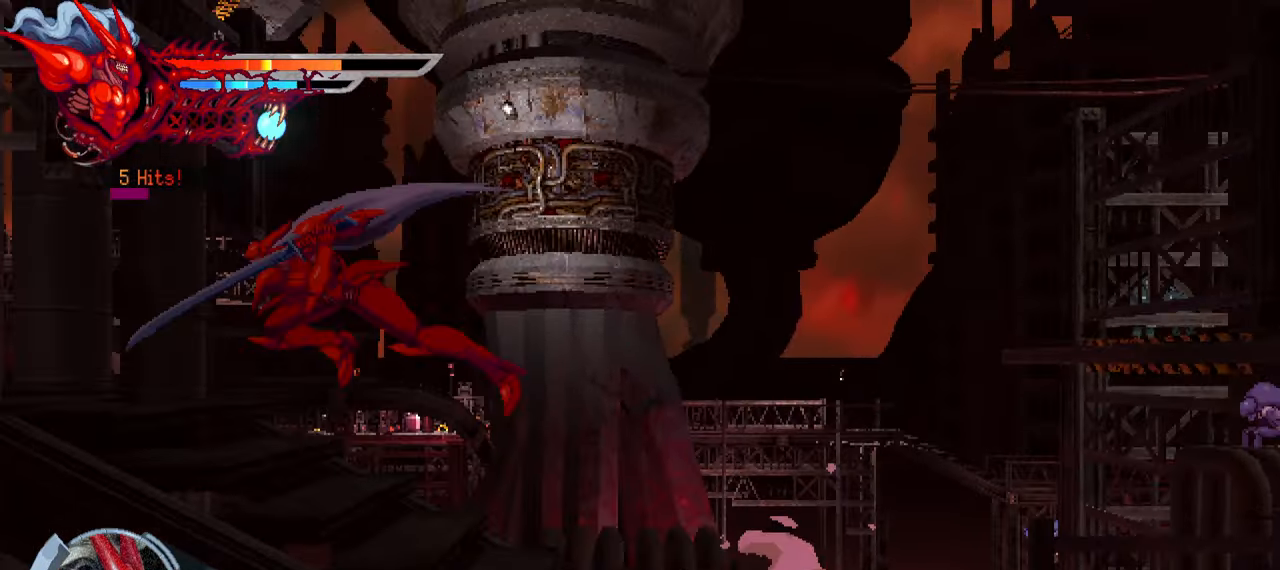
{"buttons": ["L2", "DPAD_RIGHT"], "right_stick": "center", "events": [[67, "L2", "down"], [83, "DPAD_RIGHT", "down"]]}